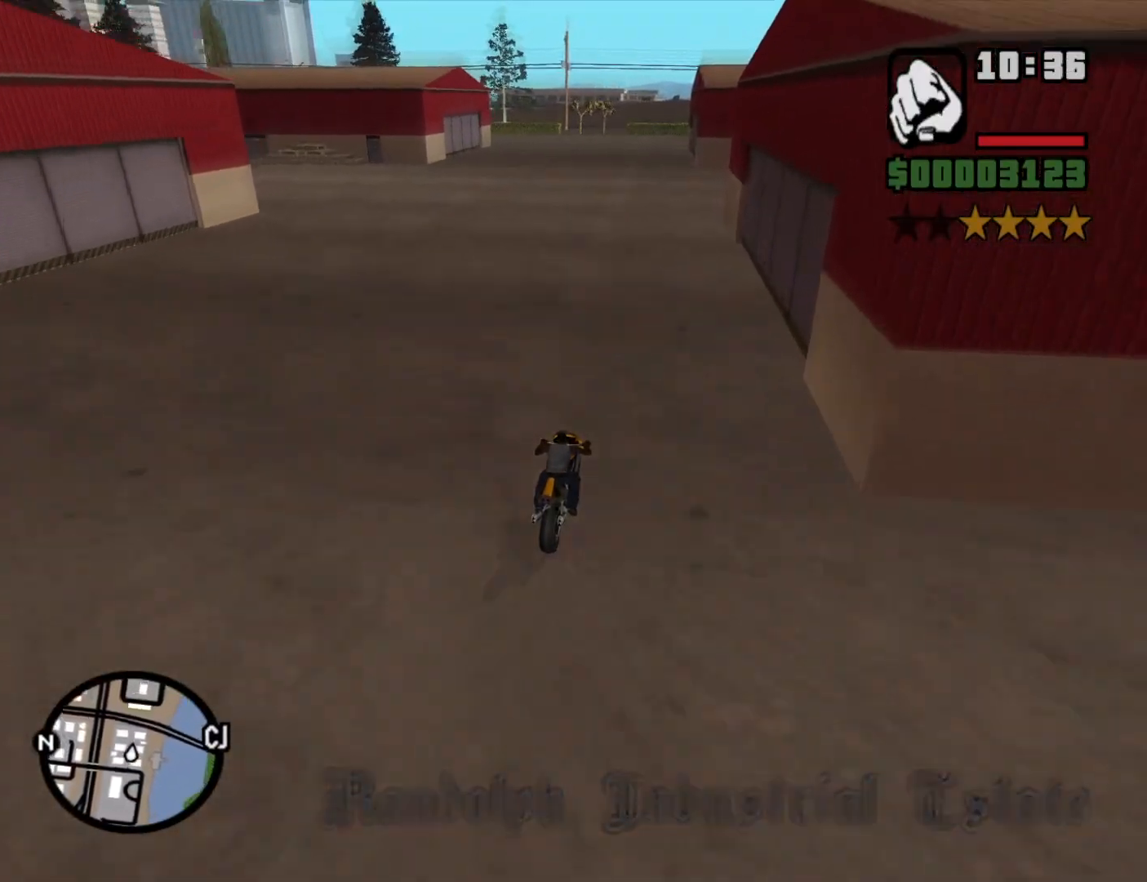
Gameplay with keyboard and mouse; each line is a JSON object with the keys and mouse buttons held at the frame after it. "events" lists presses ("down") and releases ("up") of "1", "2", "3", "4", "5", "6", "8", "a", "alt", "c", "ctrl", "d", "down", "e", "escape", "f", "f1", "f2", "f3", "g", "h", "left", "num2", "q", "r", "right", "s", "shift", "space", "t", "tab", "up", "v", "w", "x", "z", "mouse_left", "mouse_middle", "mouse_right", "mouse_wheel_up" and "mouse_wheel_down" between this image and that frame as [ms after this image, input, new state], when the widget could be followed in between. "mouse_left", "mouse_middle", "mouse_right", "mouse_wheel_up", "mouse_wheel_down" = the "left", "middle", "right", "wheel_up", "wheel_down" buttons of the "mouse" list. No other keys are recorded. Mouse movement is not recorded.
{"keys": ["w"], "mouse": [], "events": [[16, "2", "down"], [116, "2", "up"], [200, "2", "down"], [300, "2", "up"], [383, "2", "down"], [483, "2", "up"]]}
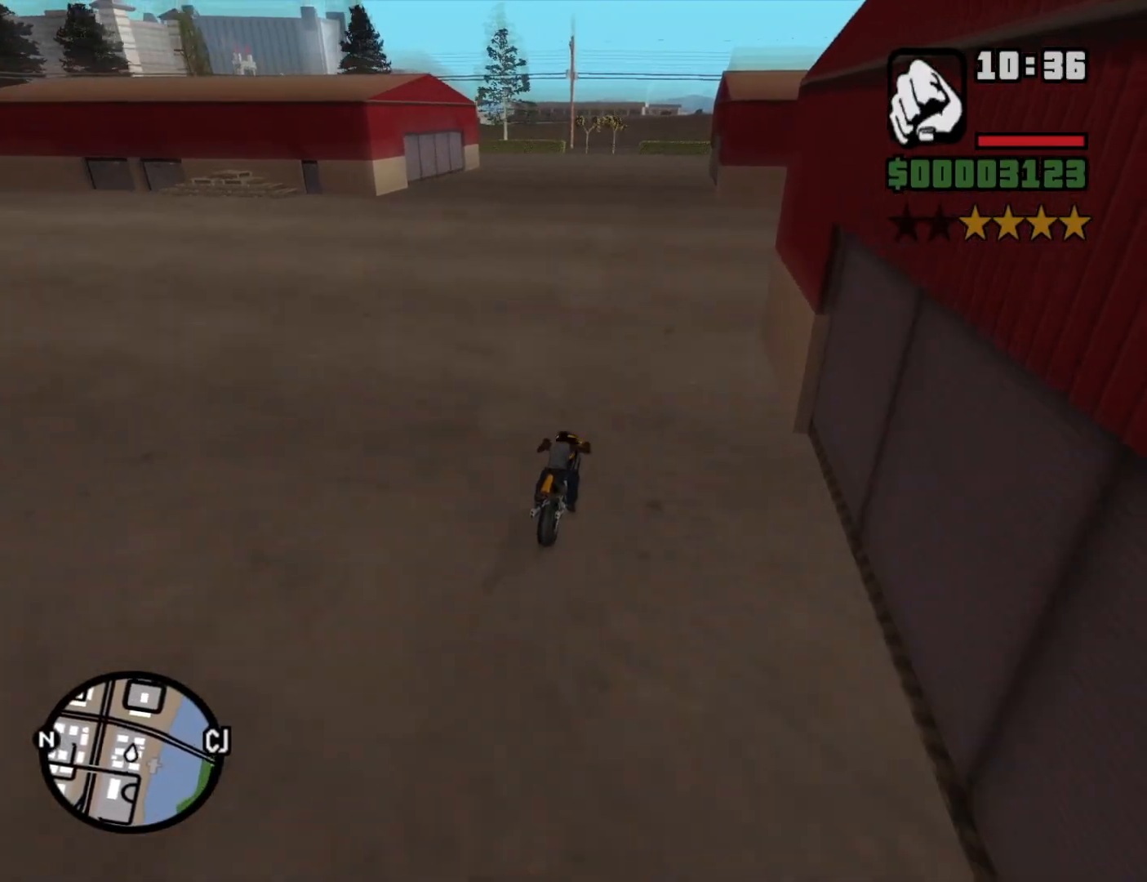
{"keys": ["2", "w"], "mouse": [], "events": [[83, "2", "down"], [166, "2", "up"], [266, "2", "down"], [366, "2", "up"], [450, "2", "down"]]}
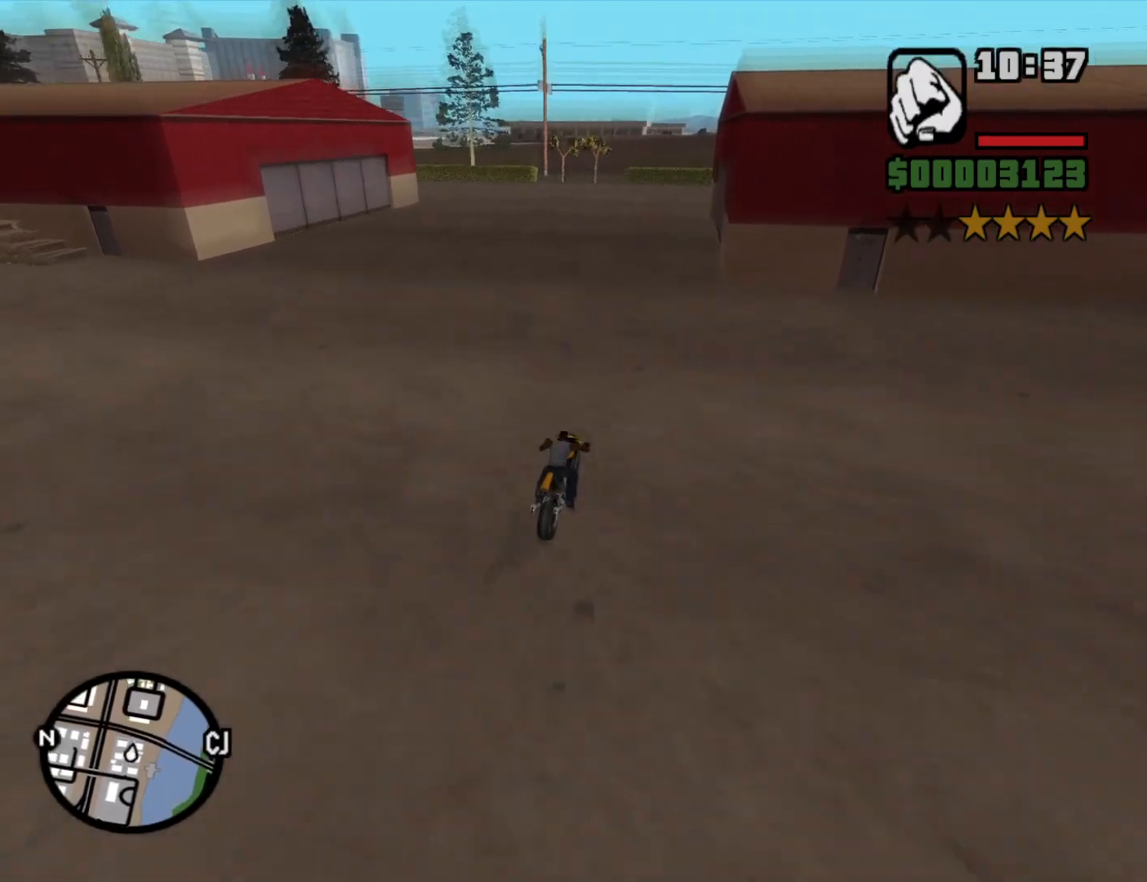
{"keys": ["a", "s"], "mouse": [], "events": [[50, "2", "up"], [83, "d", "down"], [133, "w", "up"], [183, "d", "up"], [283, "s", "down"], [466, "a", "down"]]}
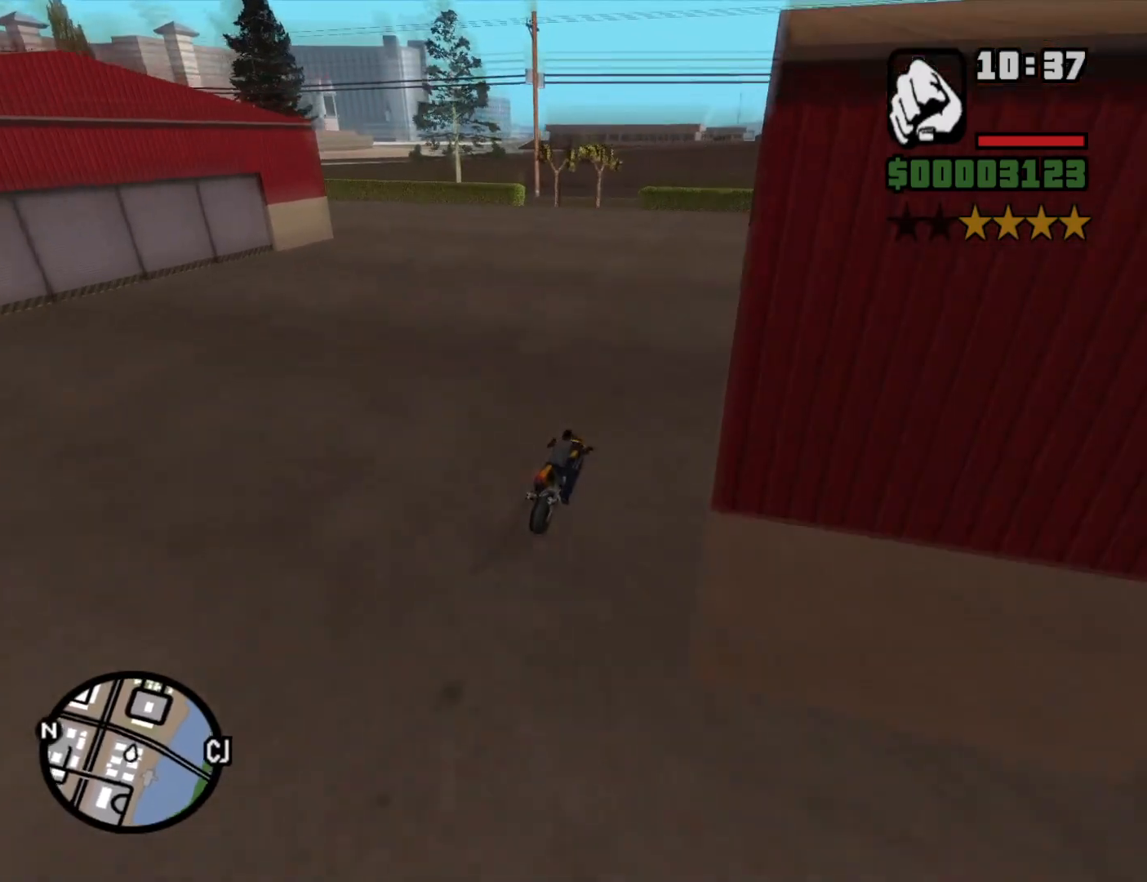
{"keys": ["a", "space"], "mouse": [], "events": [[300, "5", "down"], [300, "s", "up"], [350, "space", "down"], [383, "5", "up"]]}
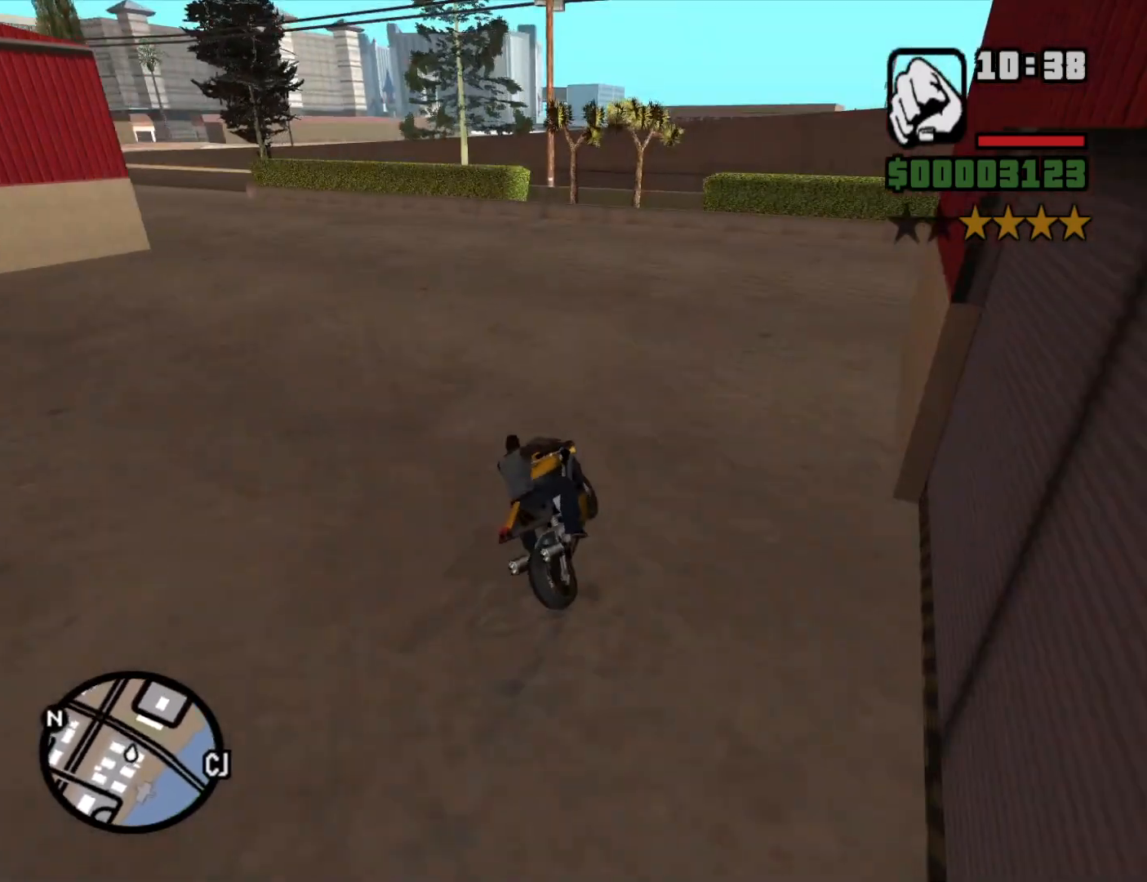
{"keys": ["2", "a"], "mouse": [], "events": [[33, "space", "up"], [500, "2", "down"]]}
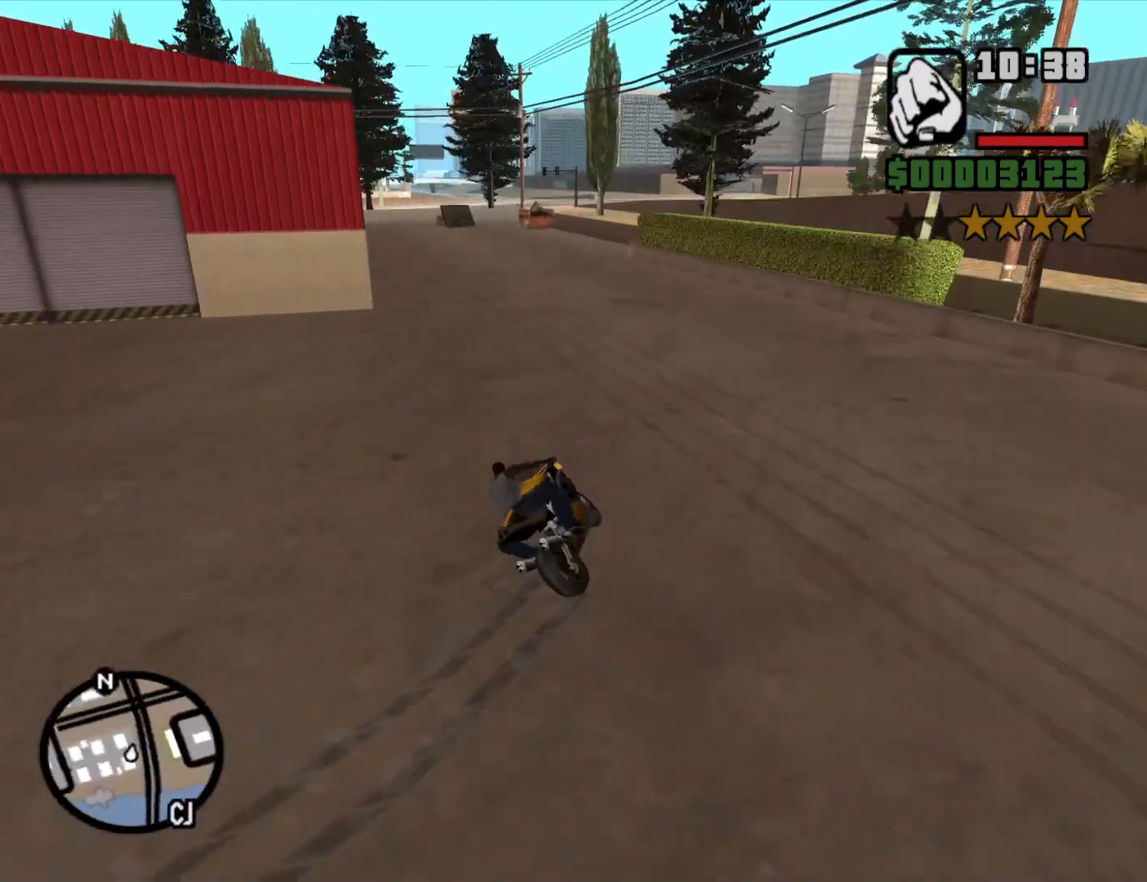
{"keys": ["w"], "mouse": [], "events": [[50, "w", "down"], [100, "2", "up"], [183, "2", "down"], [283, "2", "up"], [366, "2", "down"], [366, "a", "up"], [466, "2", "up"]]}
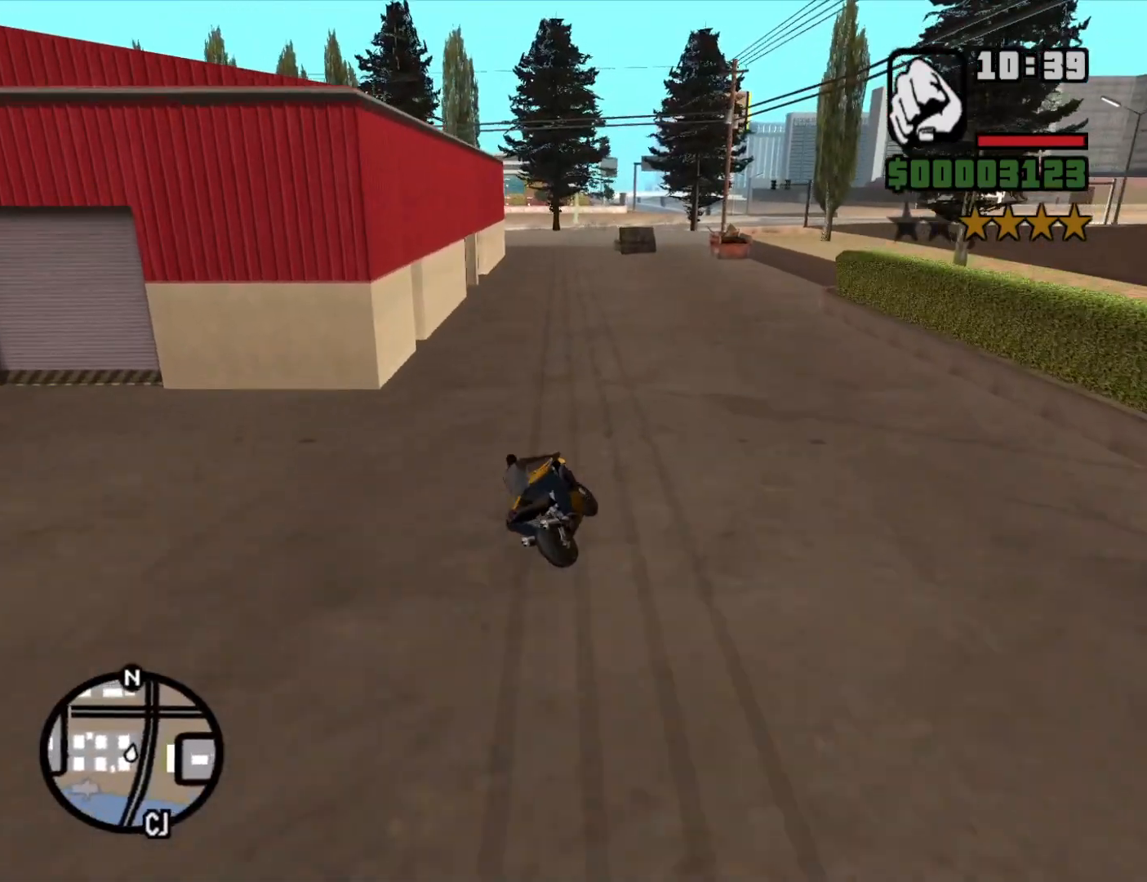
{"keys": ["w"], "mouse": [], "events": [[66, "2", "down"], [150, "2", "up"], [150, "a", "down"], [250, "2", "down"], [250, "a", "up"], [300, "2", "up"], [400, "2", "down"], [483, "2", "up"]]}
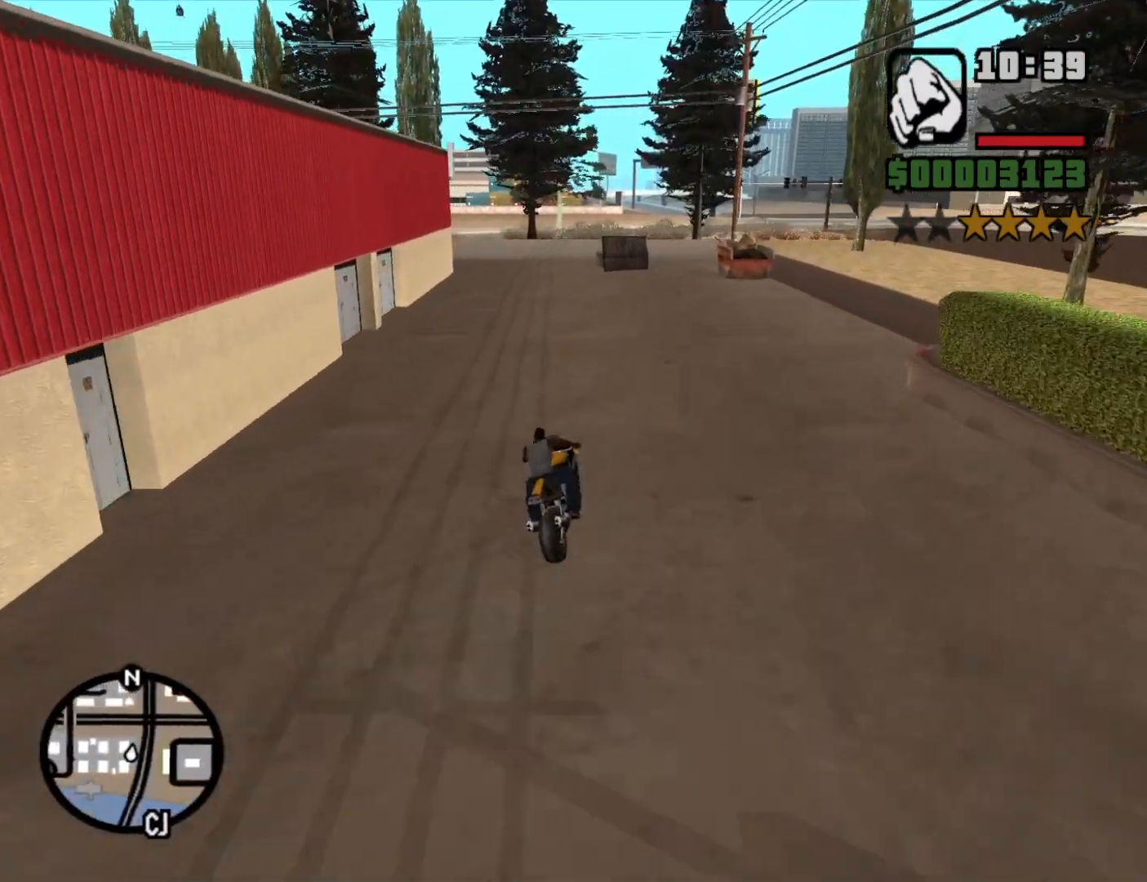
{"keys": ["w"], "mouse": [], "events": [[83, "2", "down"], [133, "2", "up"], [266, "2", "down"], [316, "2", "up"], [316, "a", "down"], [400, "2", "down"], [450, "a", "up"], [500, "2", "up"]]}
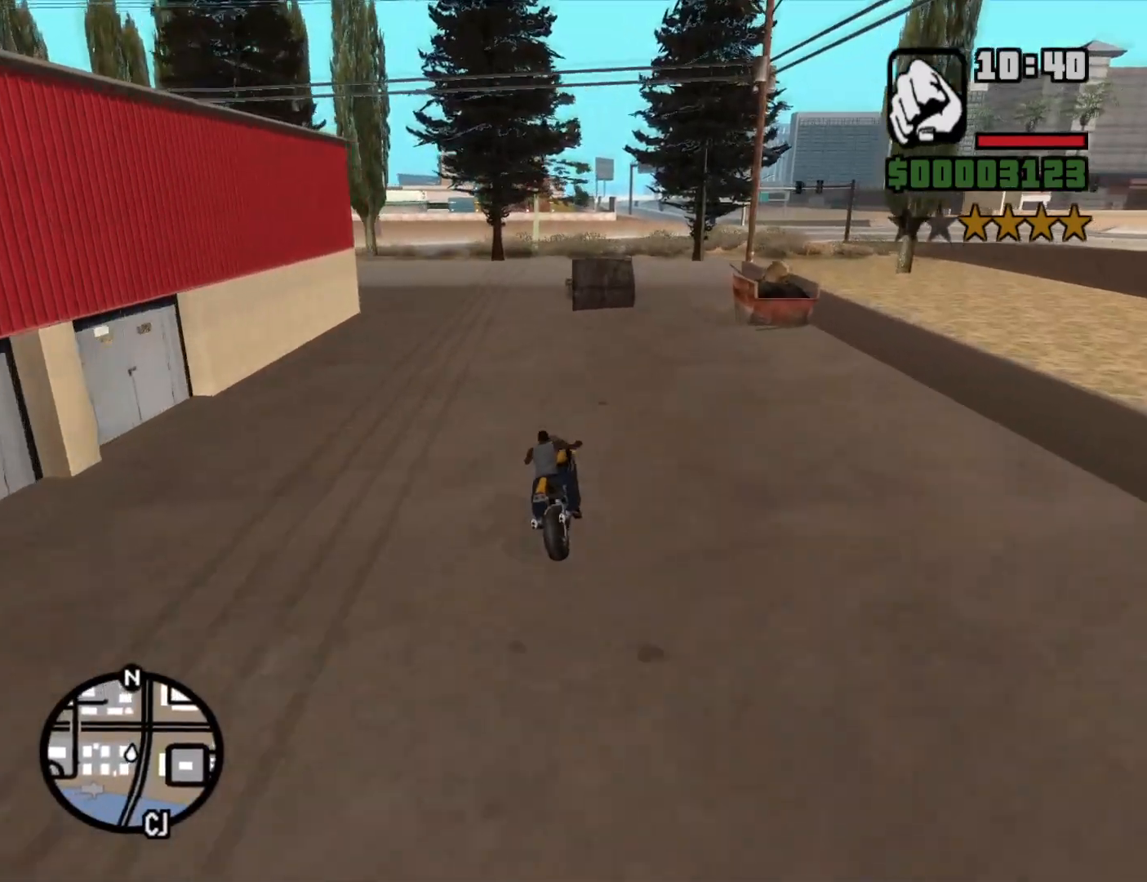
{"keys": ["2", "w"], "mouse": [], "events": [[100, "2", "down"], [183, "2", "up"], [283, "2", "down"], [366, "2", "up"], [466, "2", "down"]]}
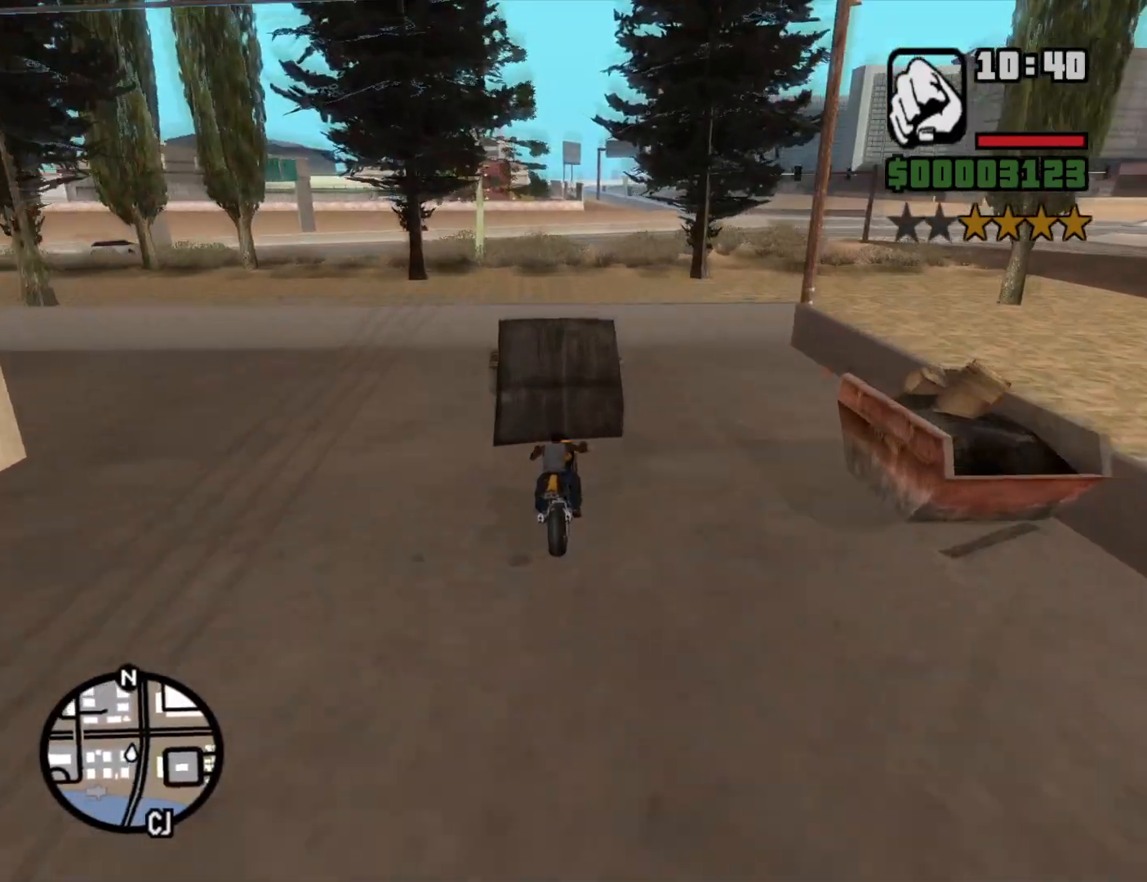
{"keys": ["w"], "mouse": [], "events": [[66, "2", "up"], [150, "2", "down"], [250, "2", "up"], [350, "2", "down"], [483, "2", "up"]]}
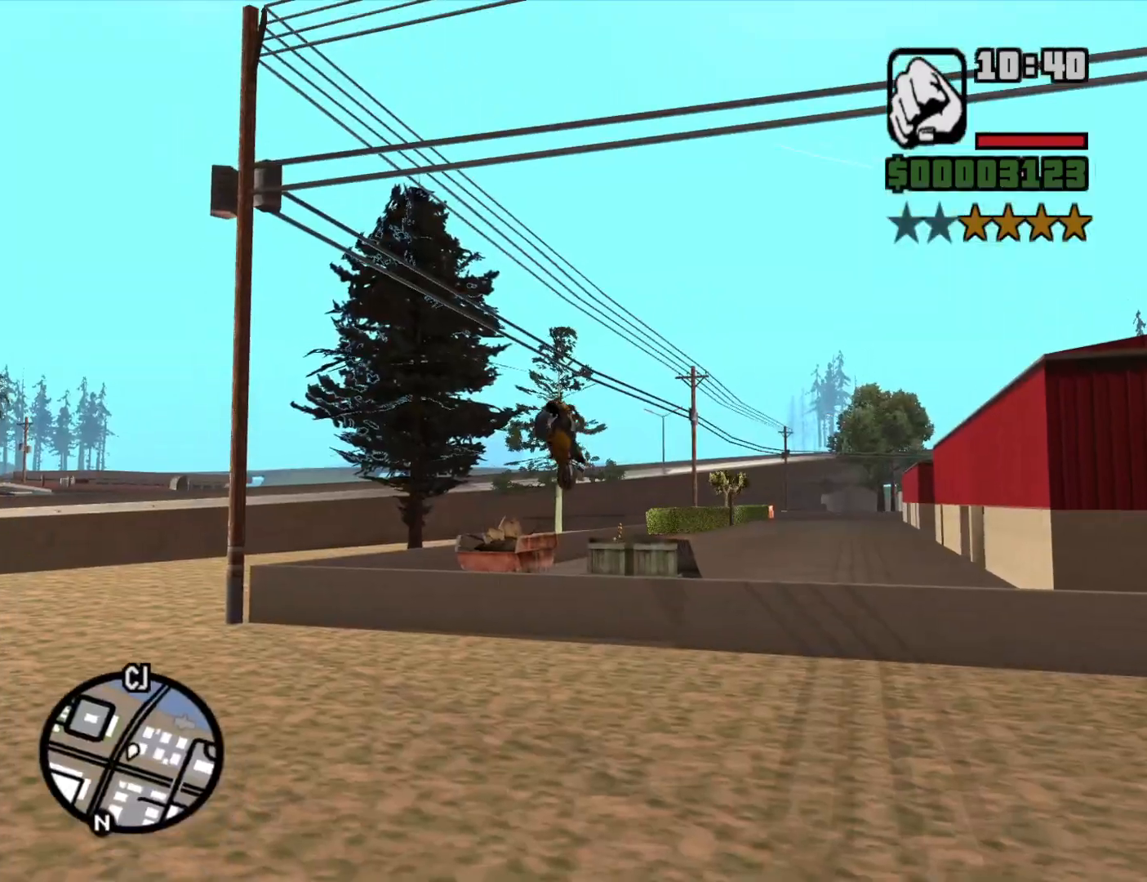
{"keys": ["2", "w"], "mouse": [], "events": [[33, "2", "down"], [166, "2", "up"], [266, "2", "down"], [366, "2", "up"], [450, "2", "down"]]}
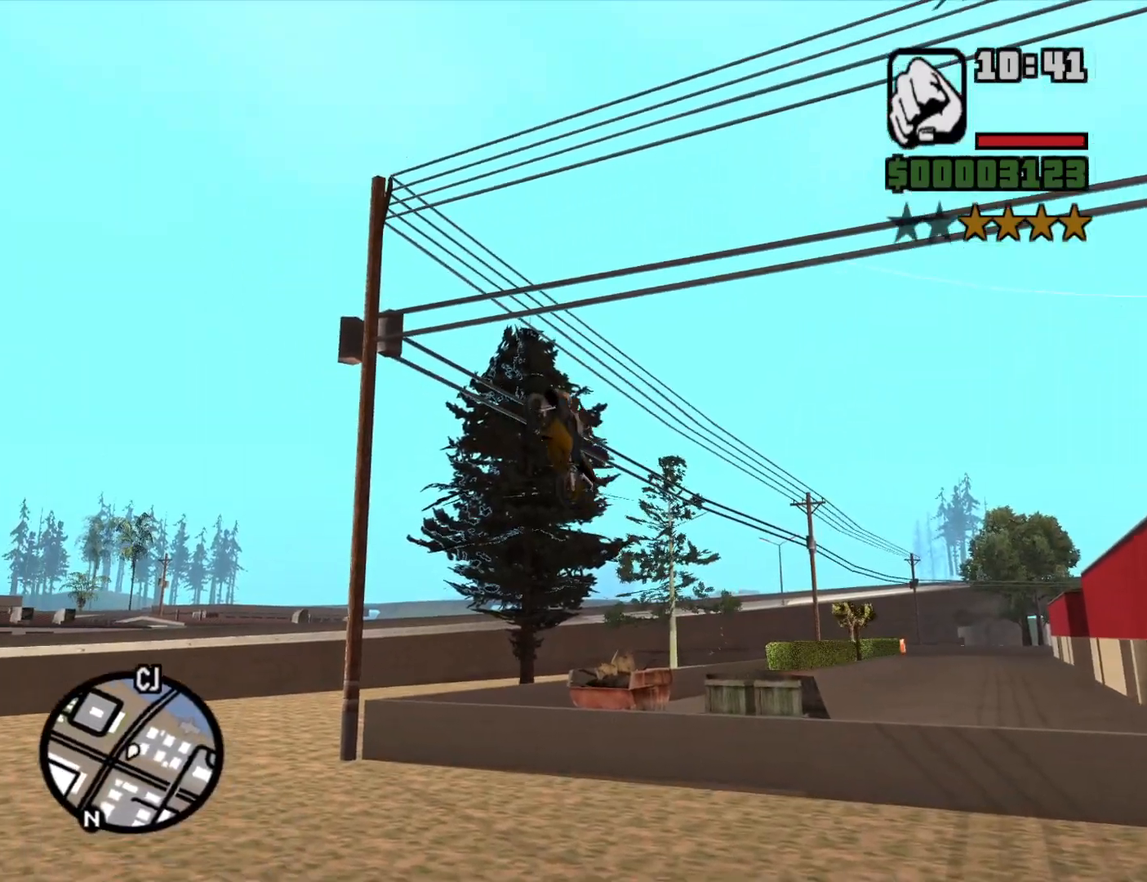
{"keys": ["w"], "mouse": [], "events": [[100, "2", "up"], [183, "2", "down"], [283, "2", "up"], [366, "2", "down"], [466, "2", "up"]]}
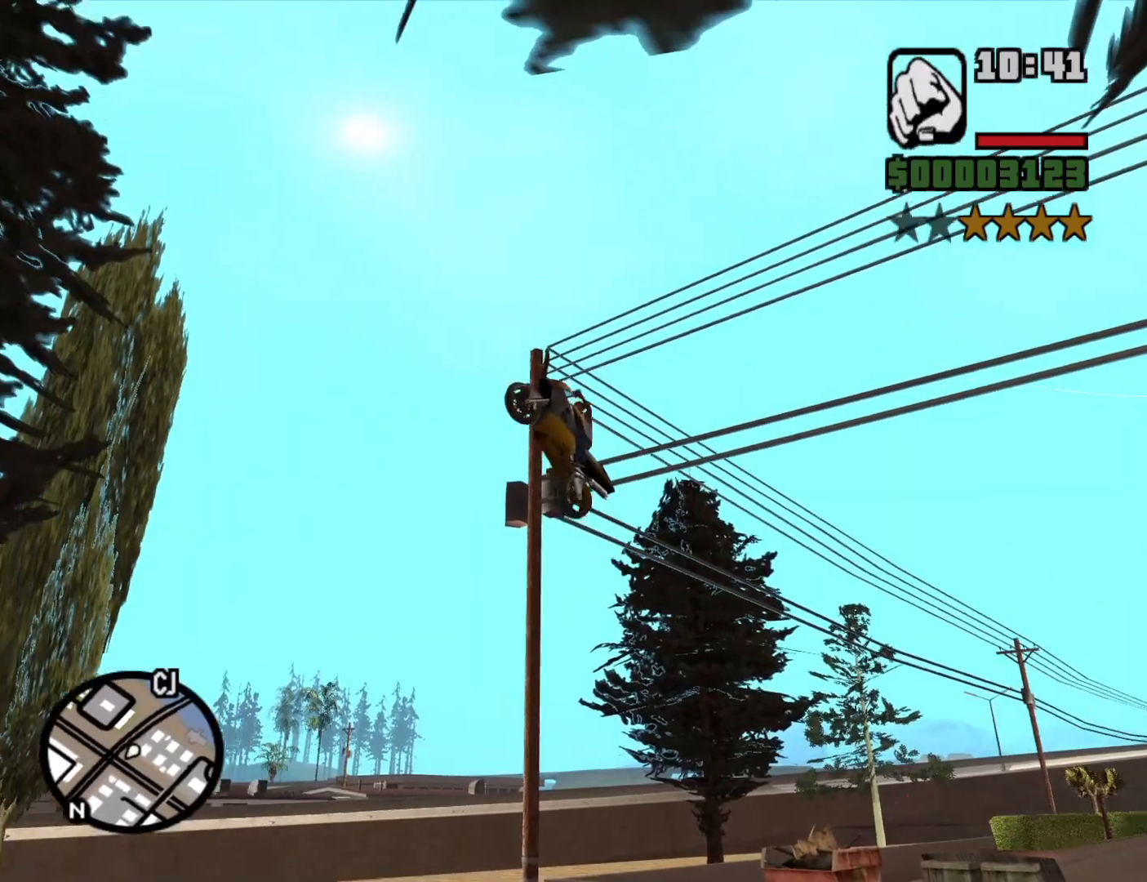
{"keys": ["2", "w"], "mouse": [], "events": [[66, "2", "down"], [166, "2", "up"], [250, "2", "down"], [350, "2", "up"], [433, "2", "down"]]}
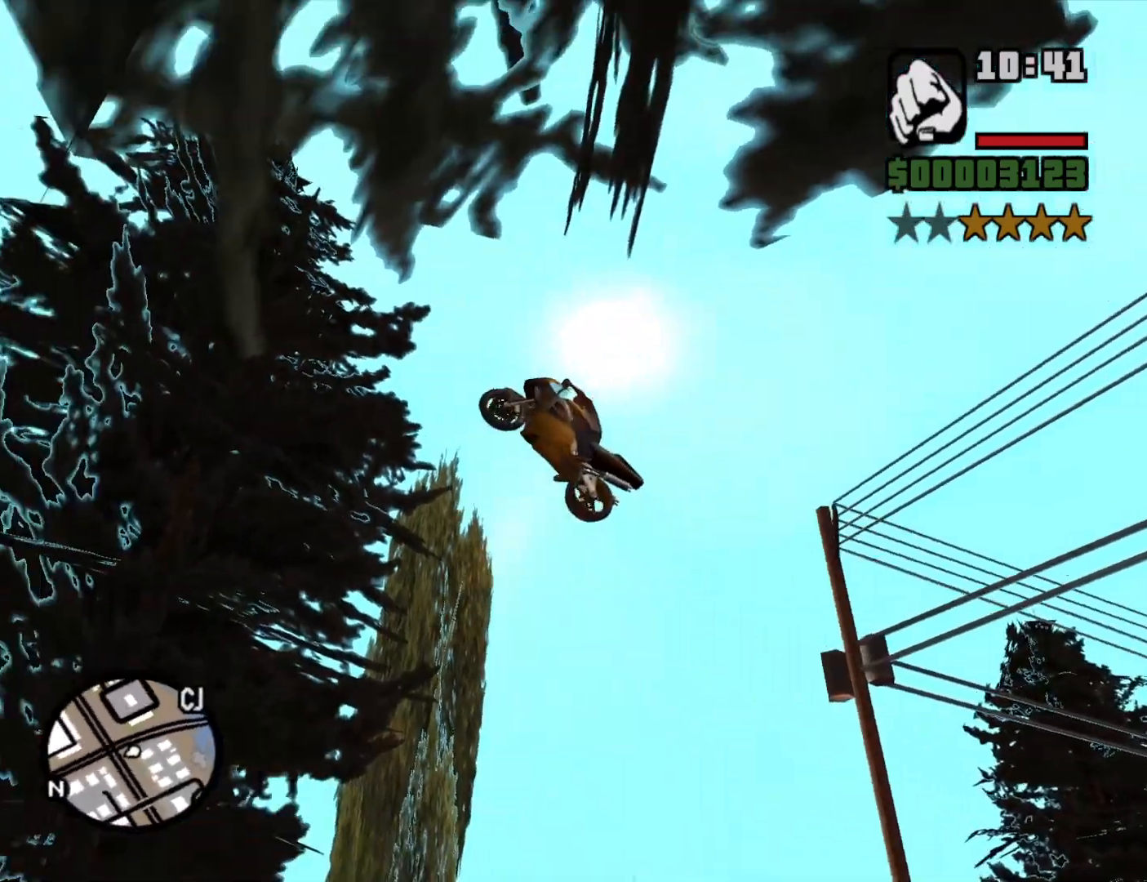
{"keys": [], "mouse": [], "events": [[83, "2", "up"], [166, "2", "down"], [266, "2", "up"], [500, "w", "up"]]}
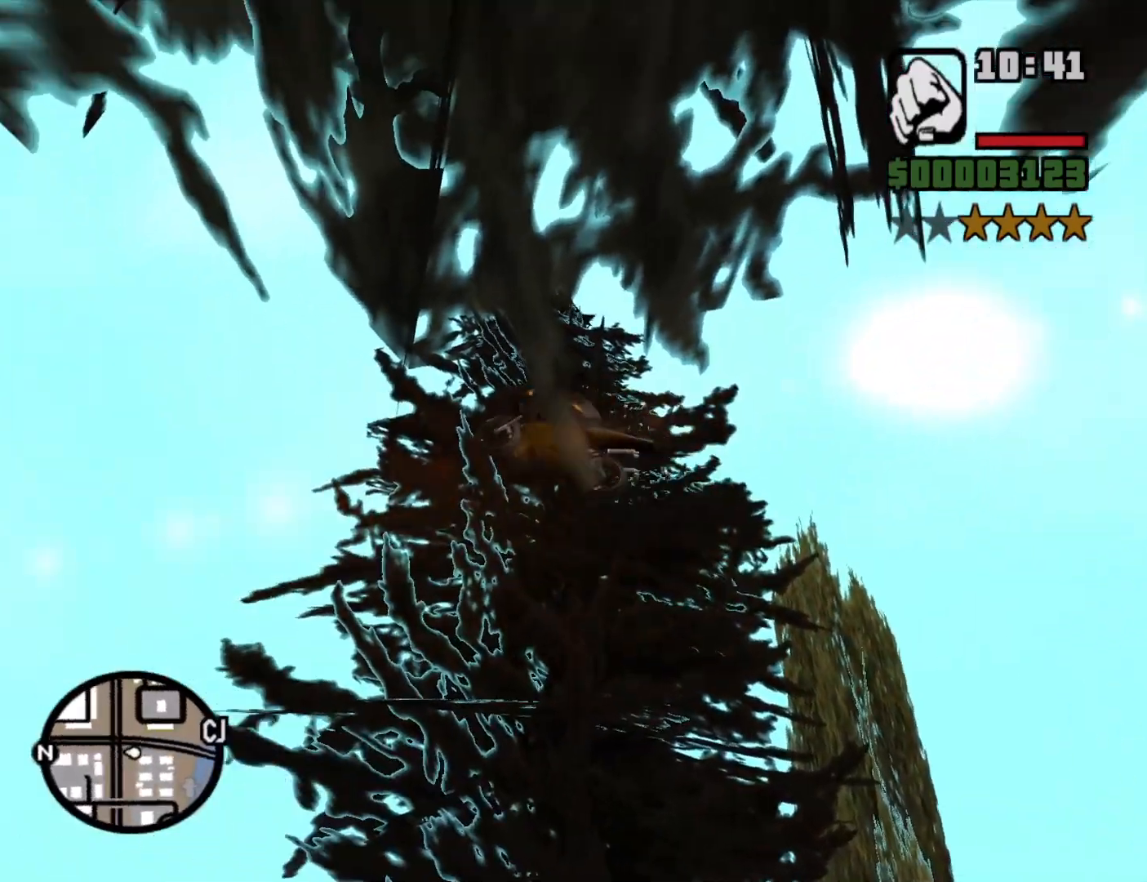
{"keys": [], "mouse": [], "events": [[333, "2", "down"], [416, "2", "up"]]}
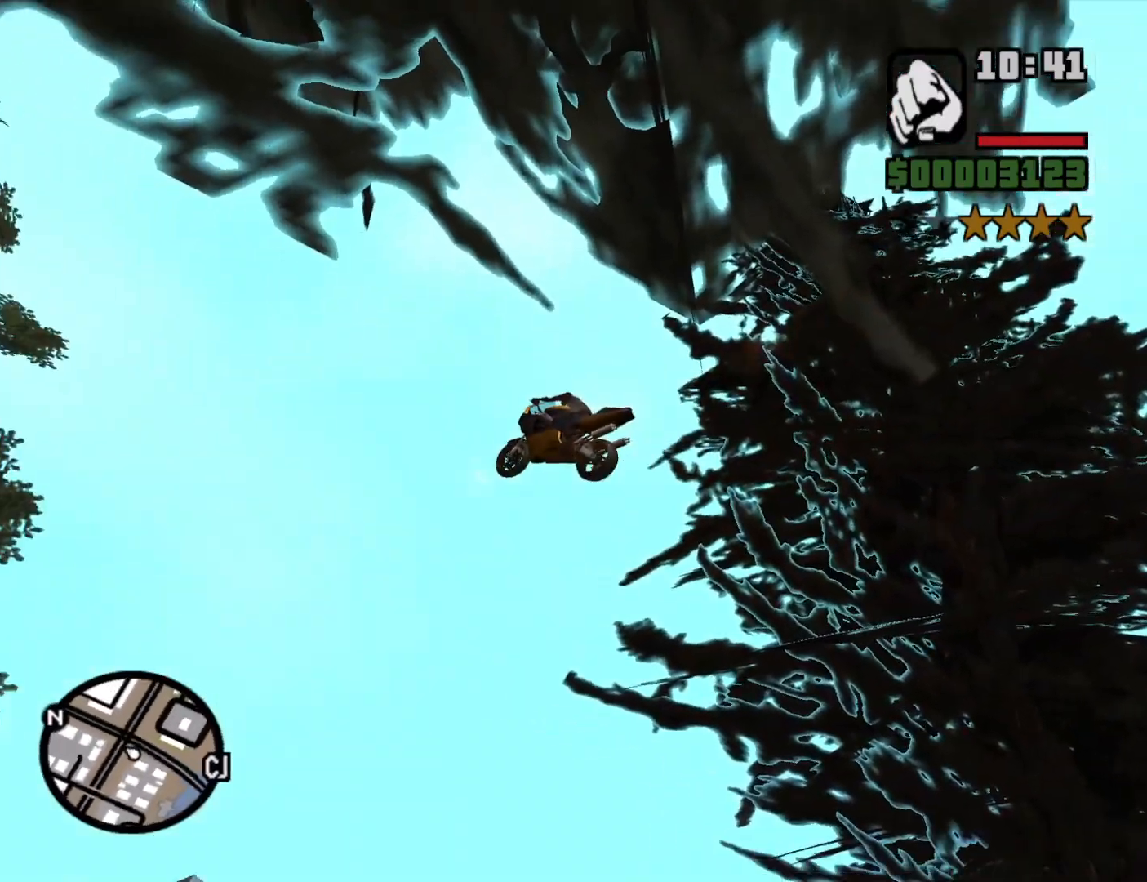
{"keys": [], "mouse": [], "events": [[66, "2", "down"], [150, "2", "up"]]}
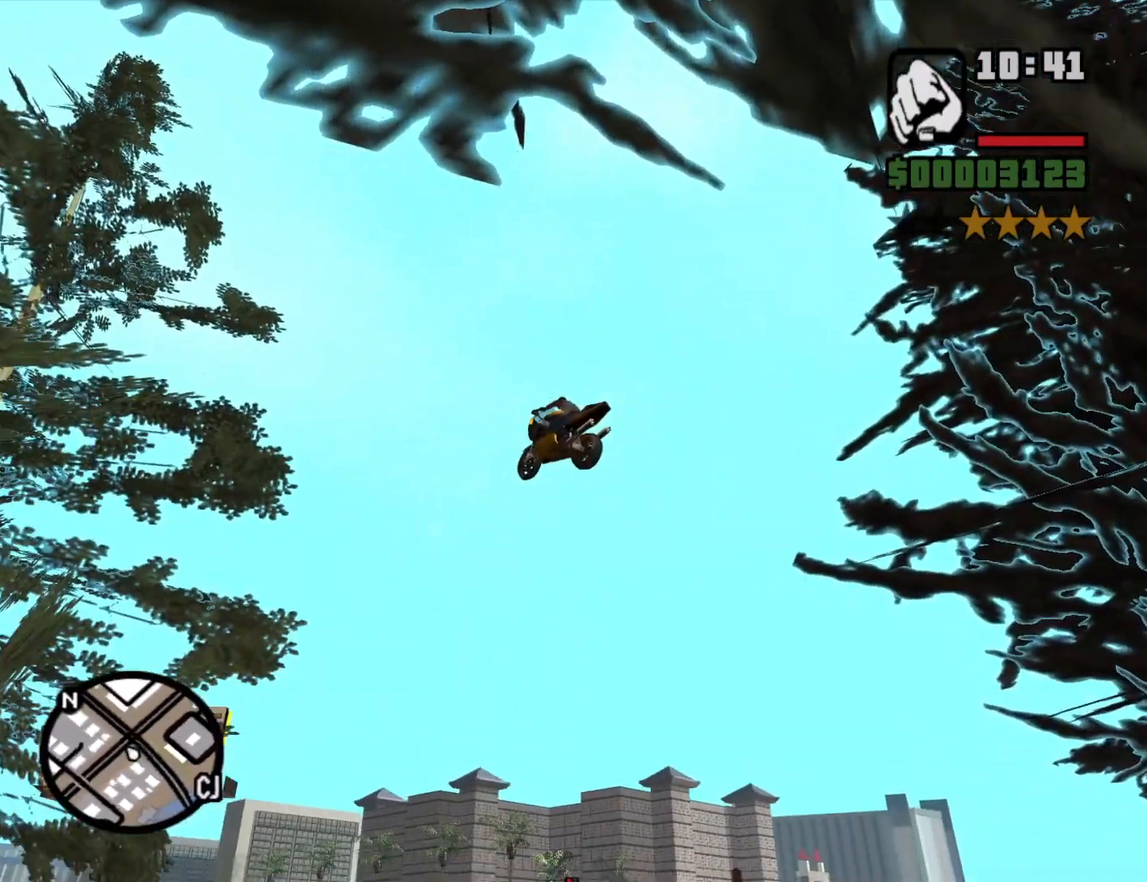
{"keys": [], "mouse": [], "events": []}
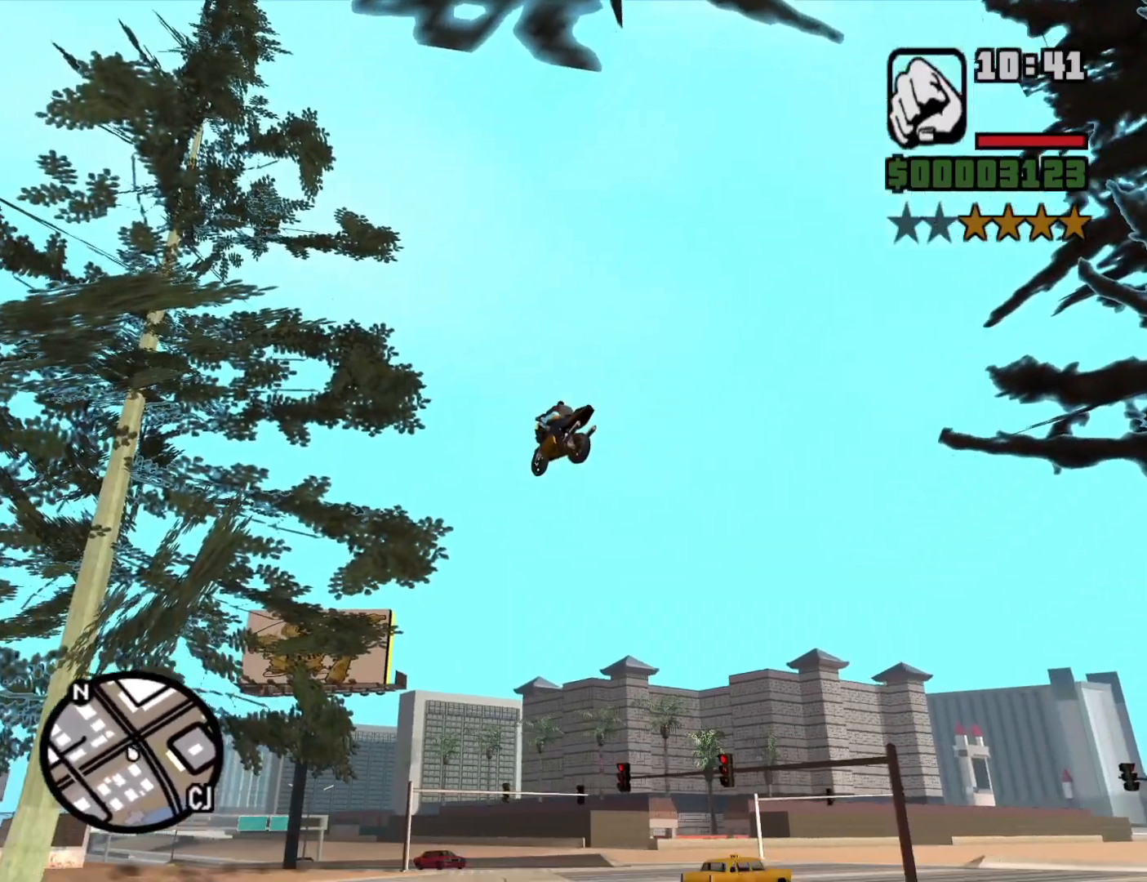
{"keys": [], "mouse": [], "events": []}
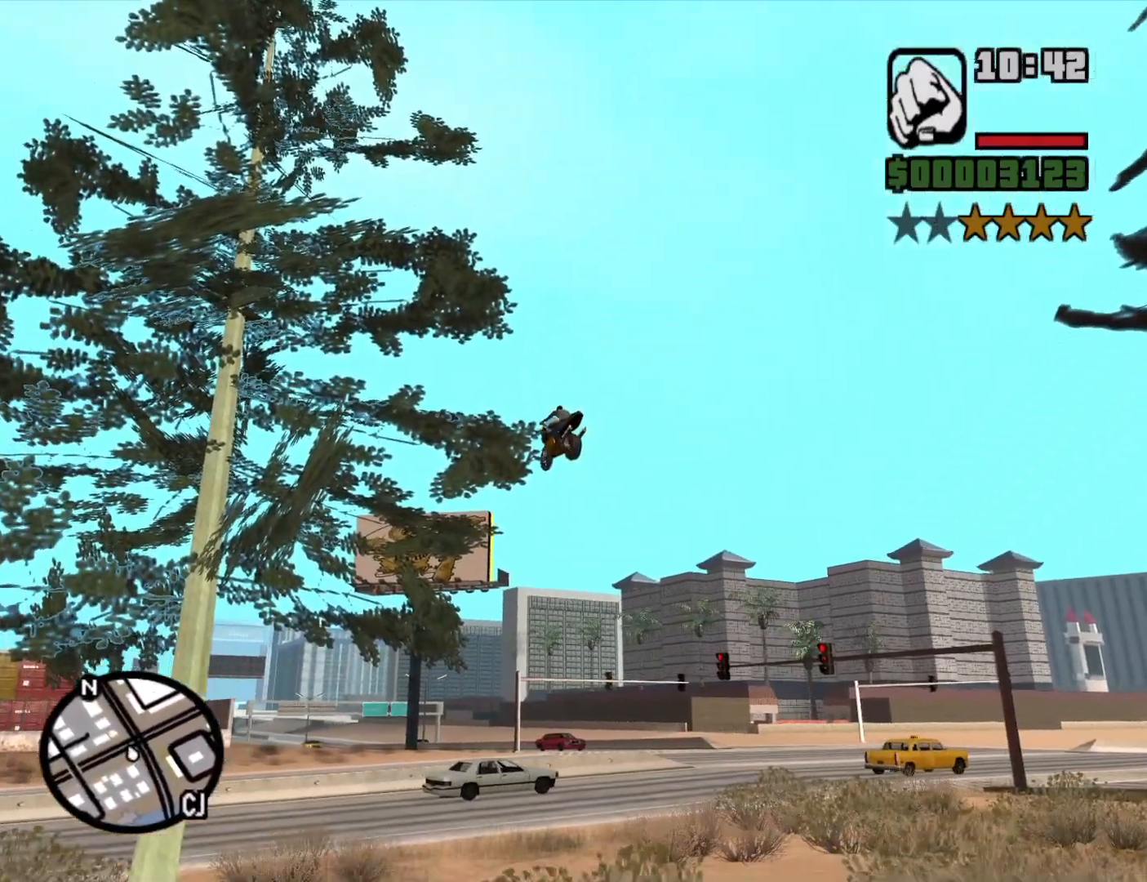
{"keys": ["d"], "mouse": [], "events": [[16, "d", "down"]]}
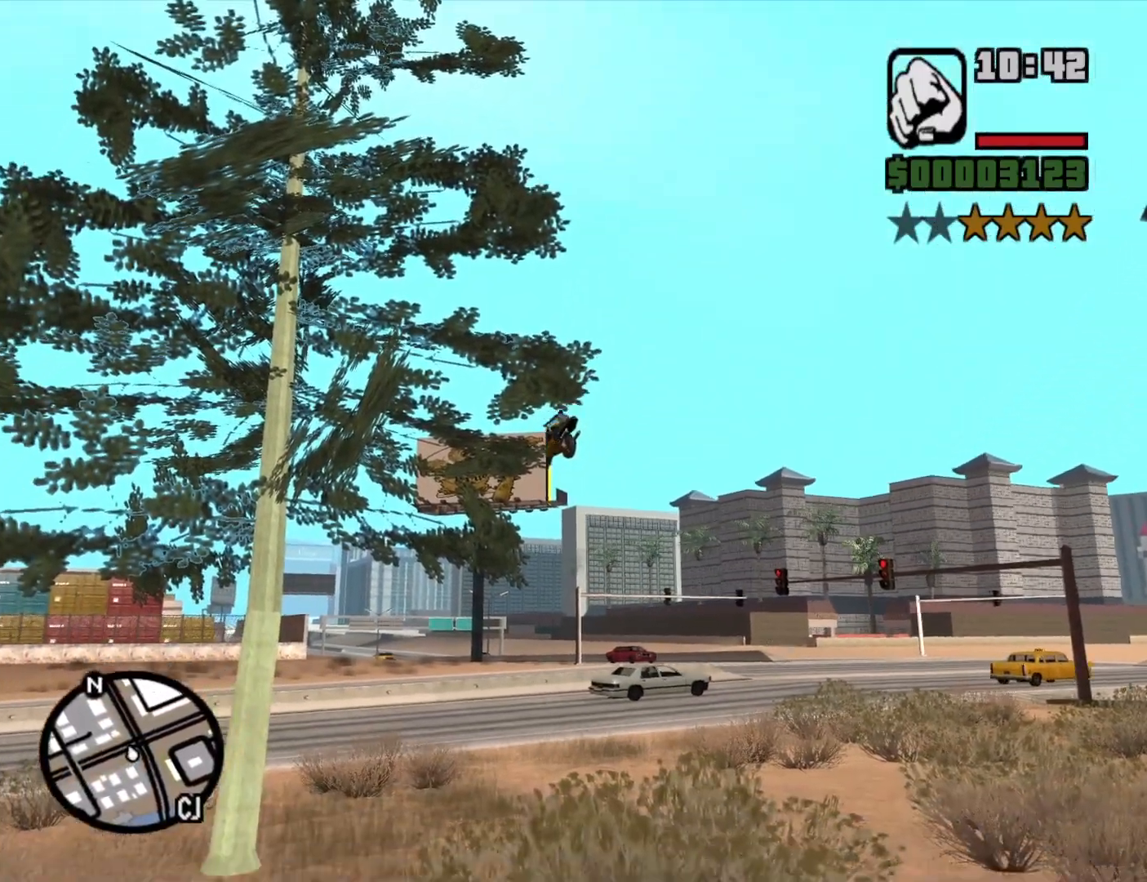
{"keys": ["d"], "mouse": [], "events": []}
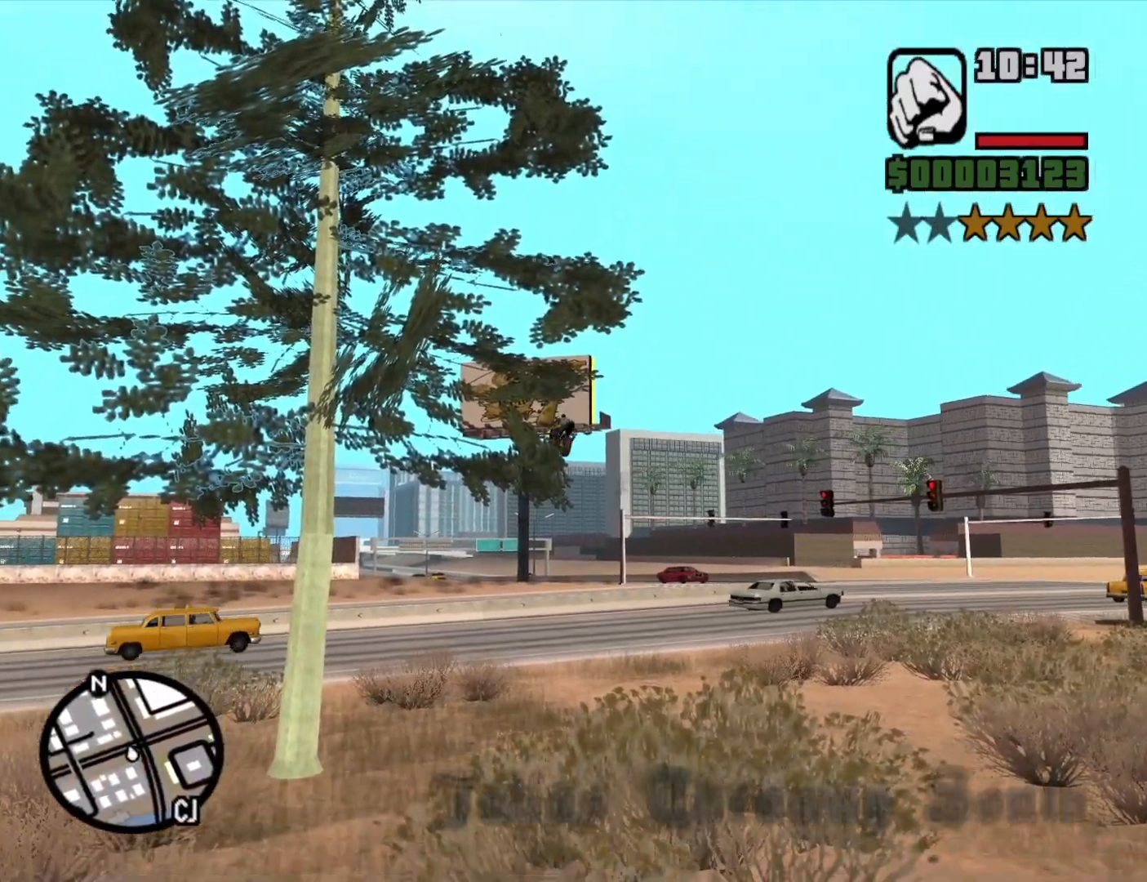
{"keys": ["d"], "mouse": [], "events": []}
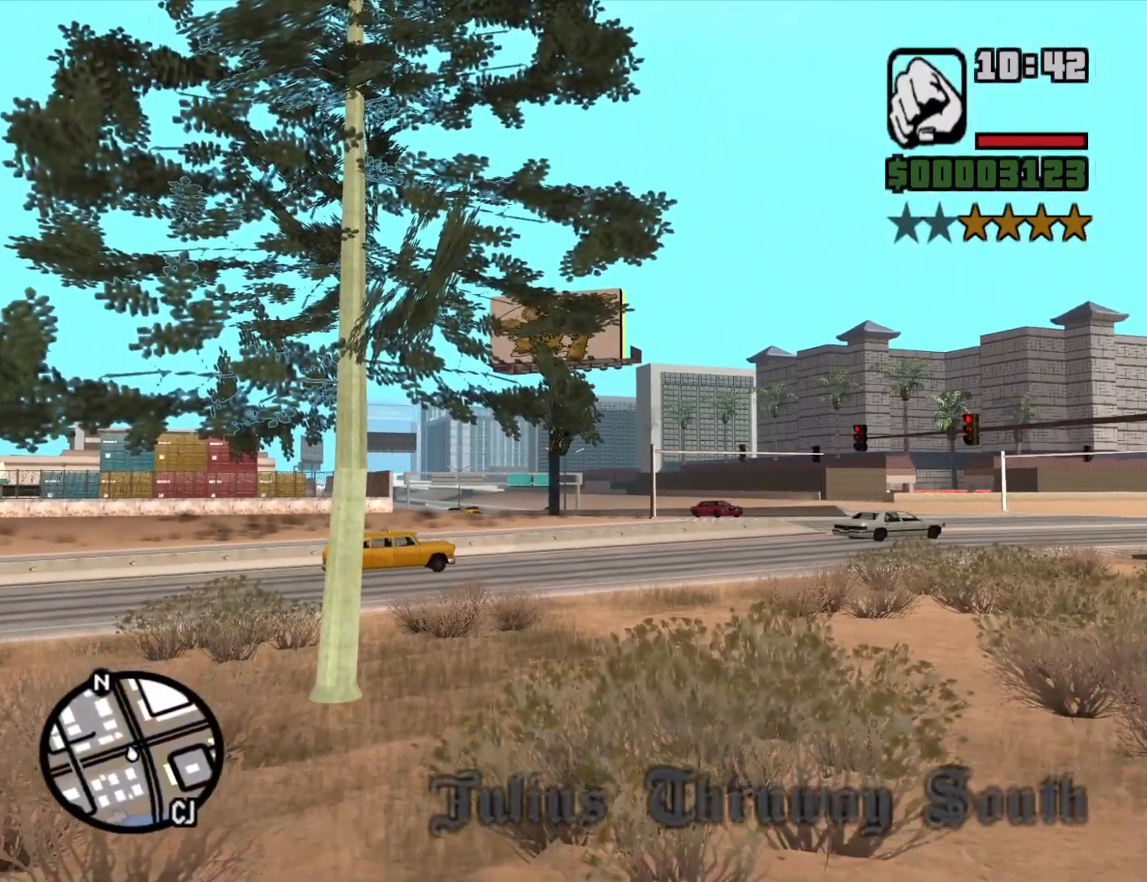
{"keys": ["d"], "mouse": [], "events": []}
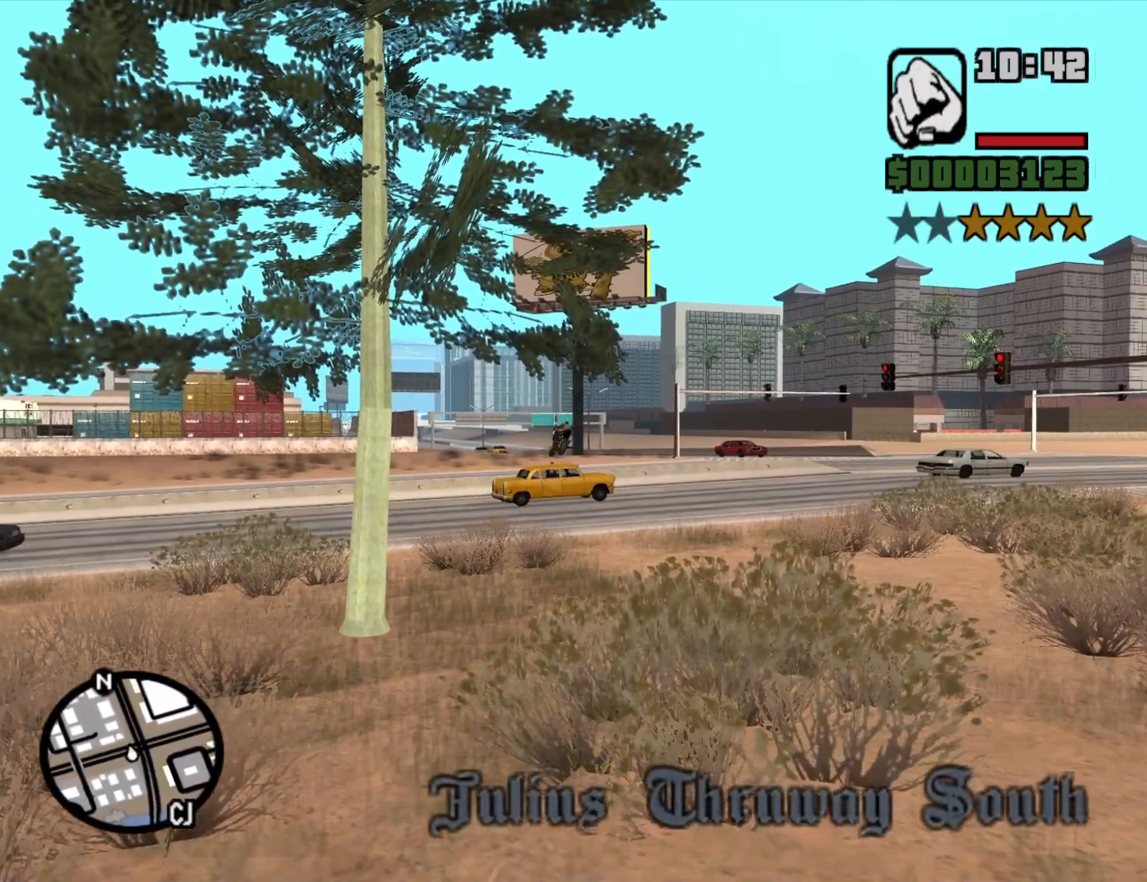
{"keys": ["d", "space"], "mouse": [], "events": [[450, "space", "down"]]}
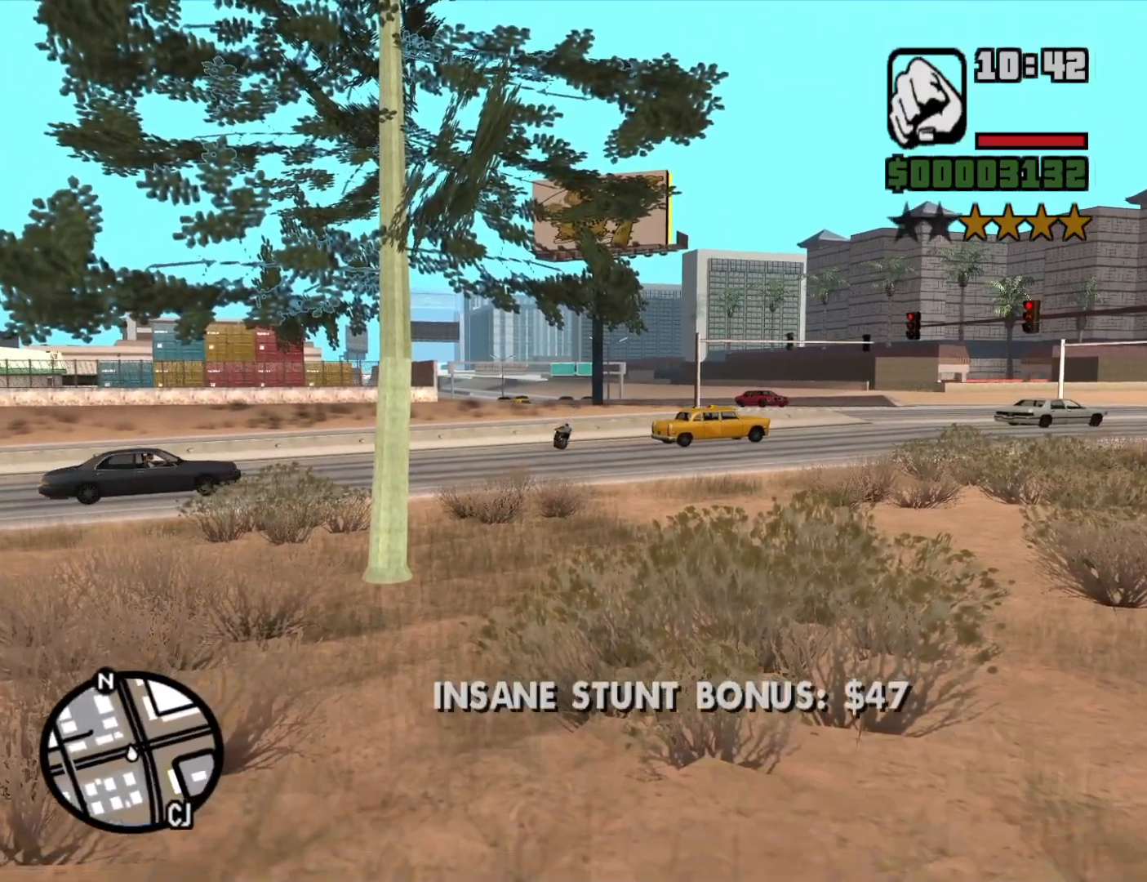
{"keys": ["d", "space"], "mouse": [], "events": []}
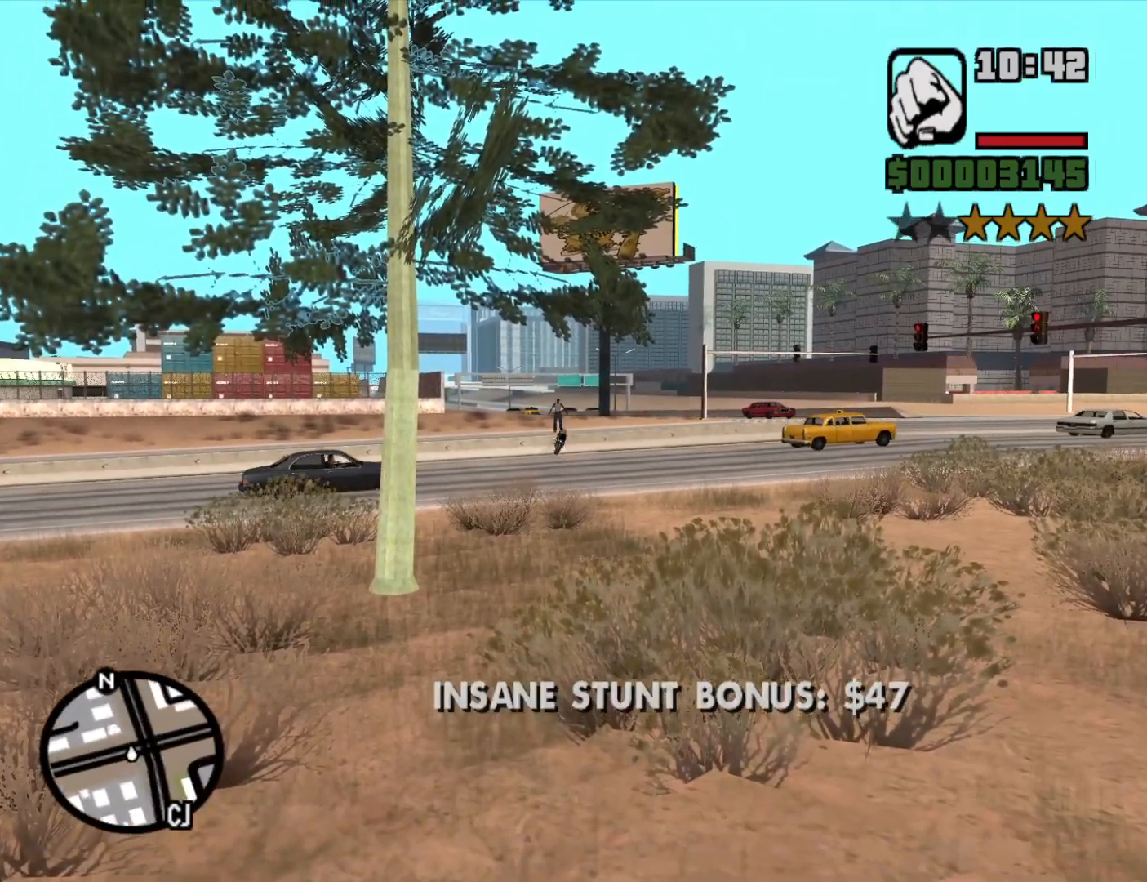
{"keys": ["d"], "mouse": [], "events": [[200, "space", "up"]]}
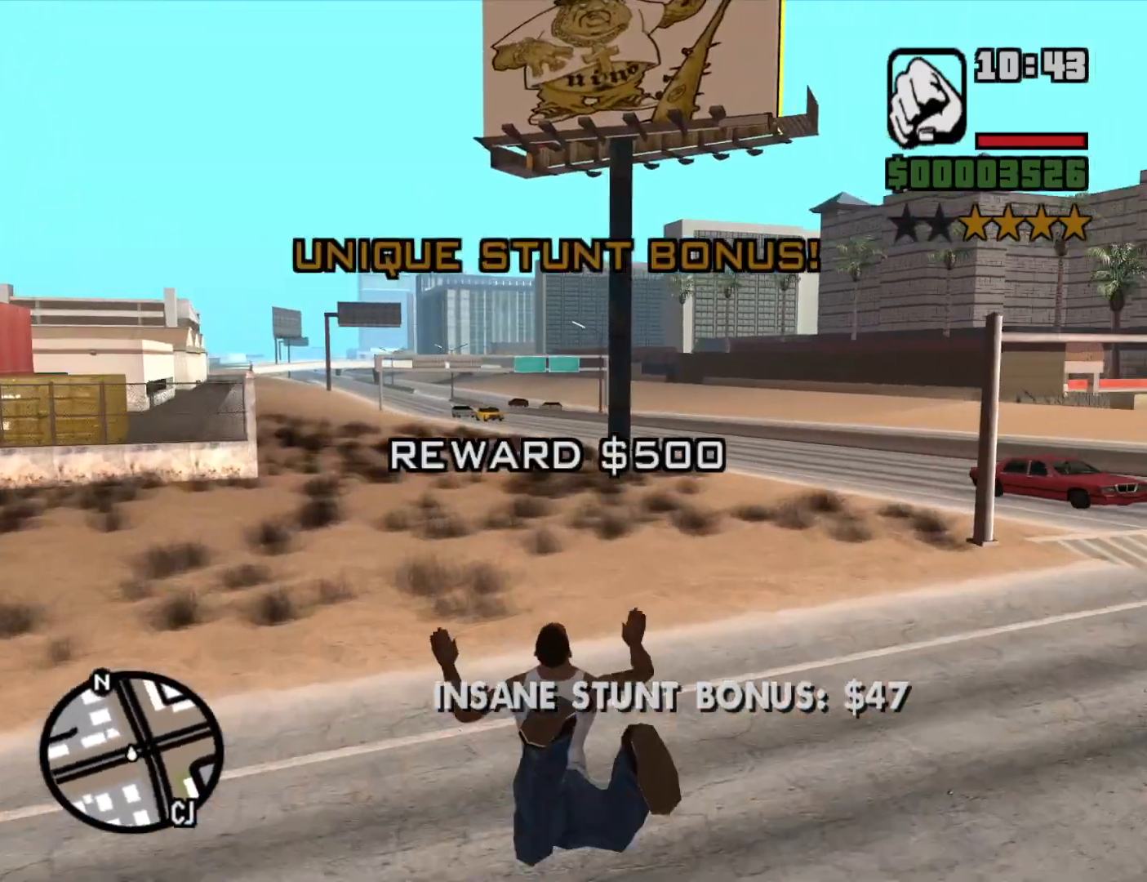
{"keys": ["w"], "mouse": [], "events": [[83, "w", "down"], [400, "d", "up"]]}
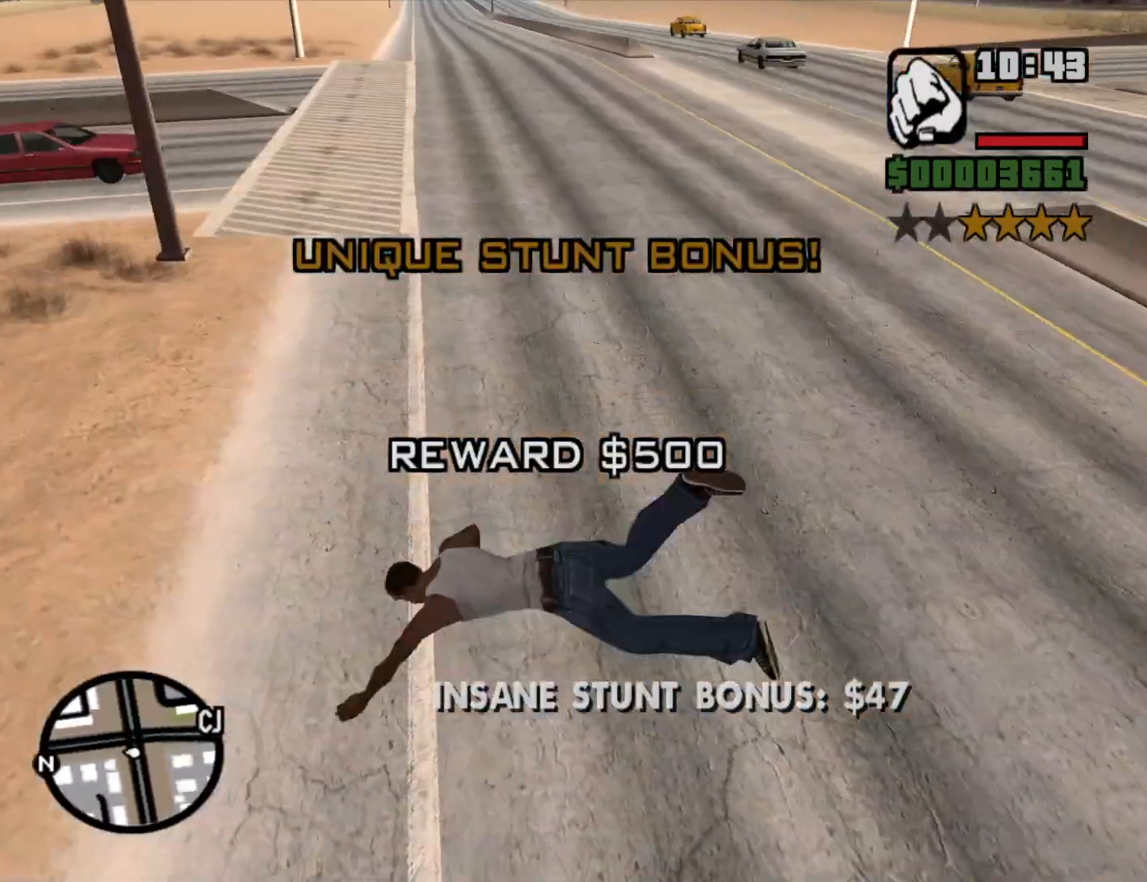
{"keys": ["d", "w"], "mouse": [], "events": [[383, "d", "down"]]}
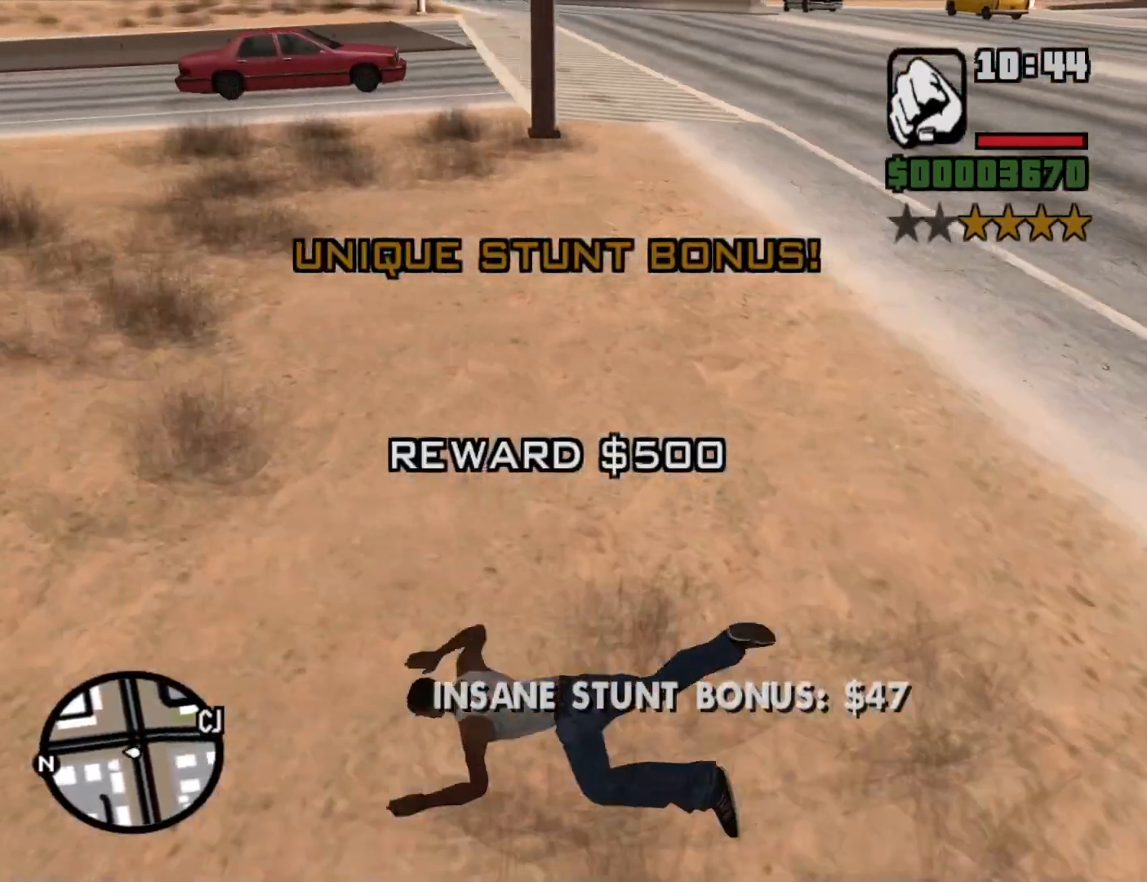
{"keys": ["w"], "mouse": [], "events": [[350, "d", "up"]]}
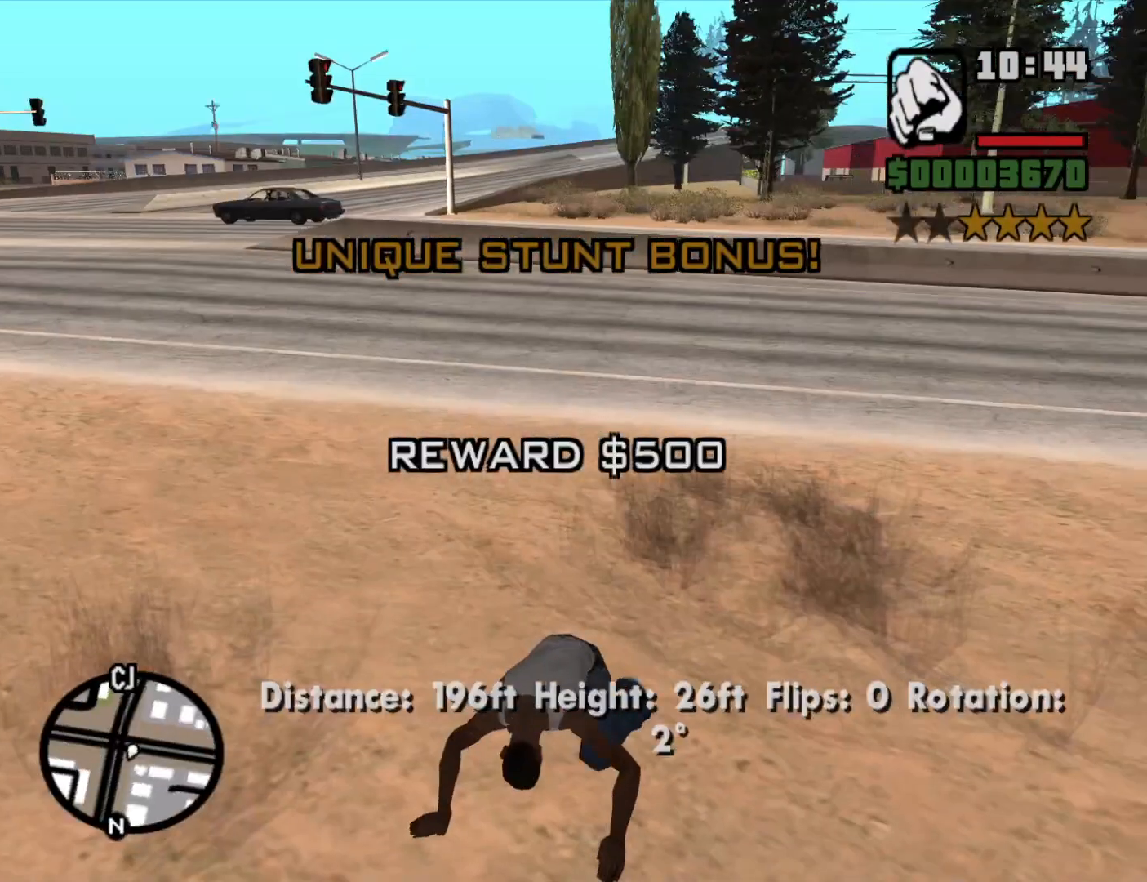
{"keys": ["space", "w"], "mouse": [], "events": [[500, "space", "down"]]}
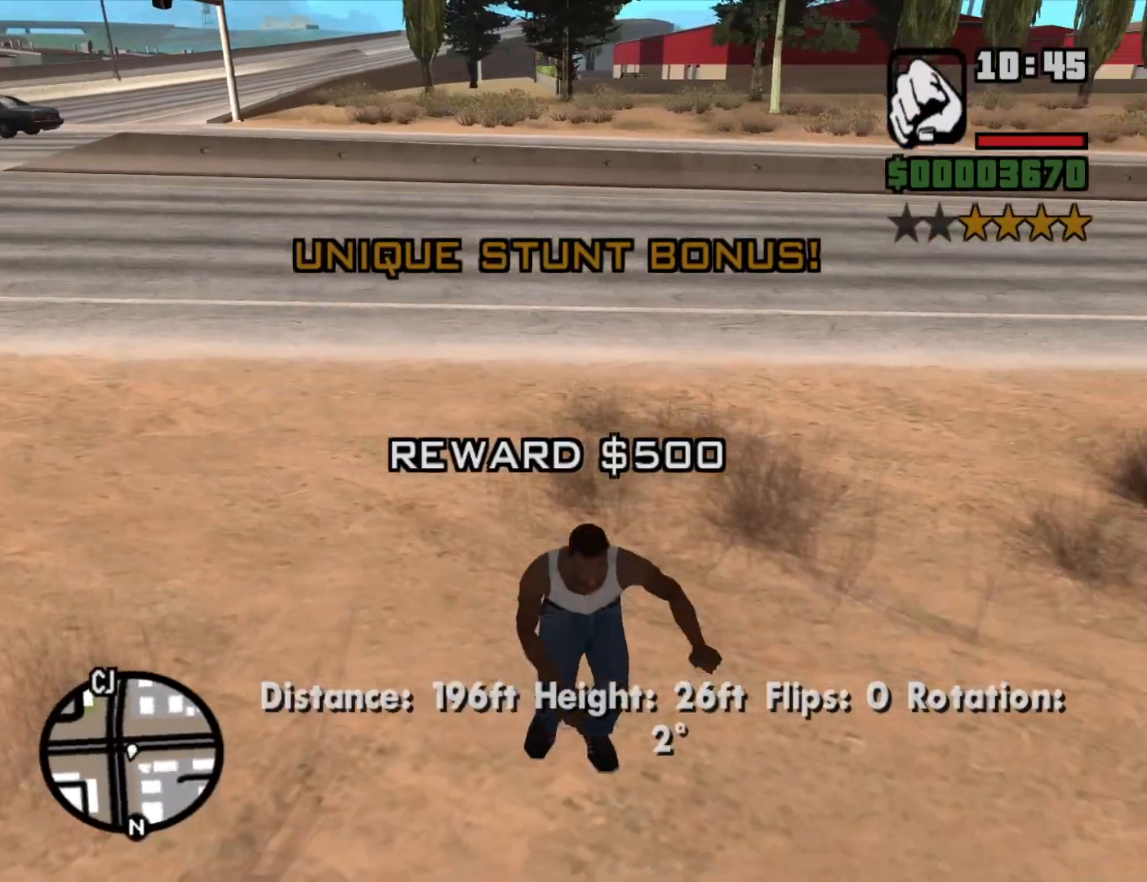
{"keys": ["w"], "mouse": [], "events": [[83, "space", "up"], [183, "space", "down"], [233, "space", "up"], [316, "space", "down"], [433, "space", "up"]]}
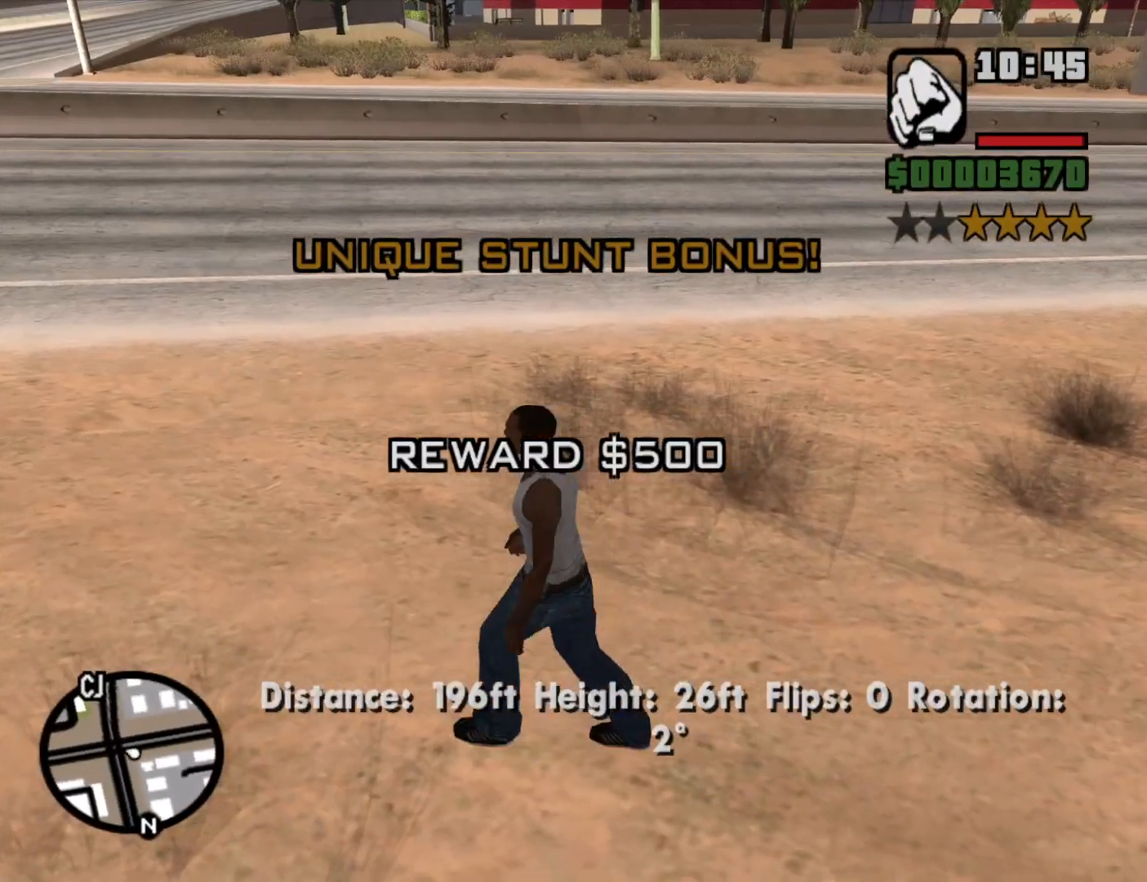
{"keys": ["w"], "mouse": [], "events": [[16, "space", "down"], [66, "space", "up"], [150, "space", "down"], [250, "space", "up"], [350, "space", "down"], [433, "space", "up"]]}